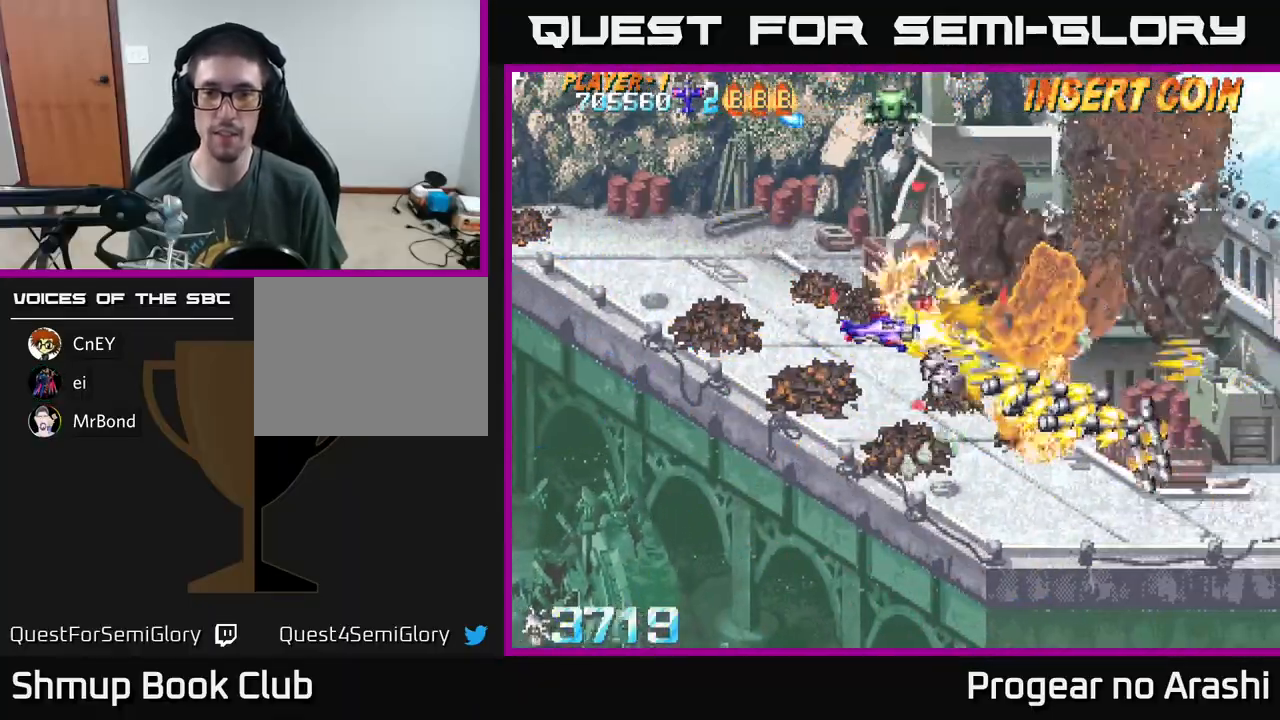
Gameplay with a controller (Xbox layout); each line is a JSON object with the inputs held at the frame after it. "events" lists button and stick changes between this image and that frame as [ms after this image, input, new state], when the widget could be followed in between. Not read: right_stick.
{"buttons": ["X", "DPAD_UP", "DPAD_LEFT"], "left_stick": "center", "events": [[67, "DPAD_LEFT", "up"], [150, "DPAD_LEFT", "down"], [217, "DPAD_UP", "up"], [383, "DPAD_UP", "down"]]}
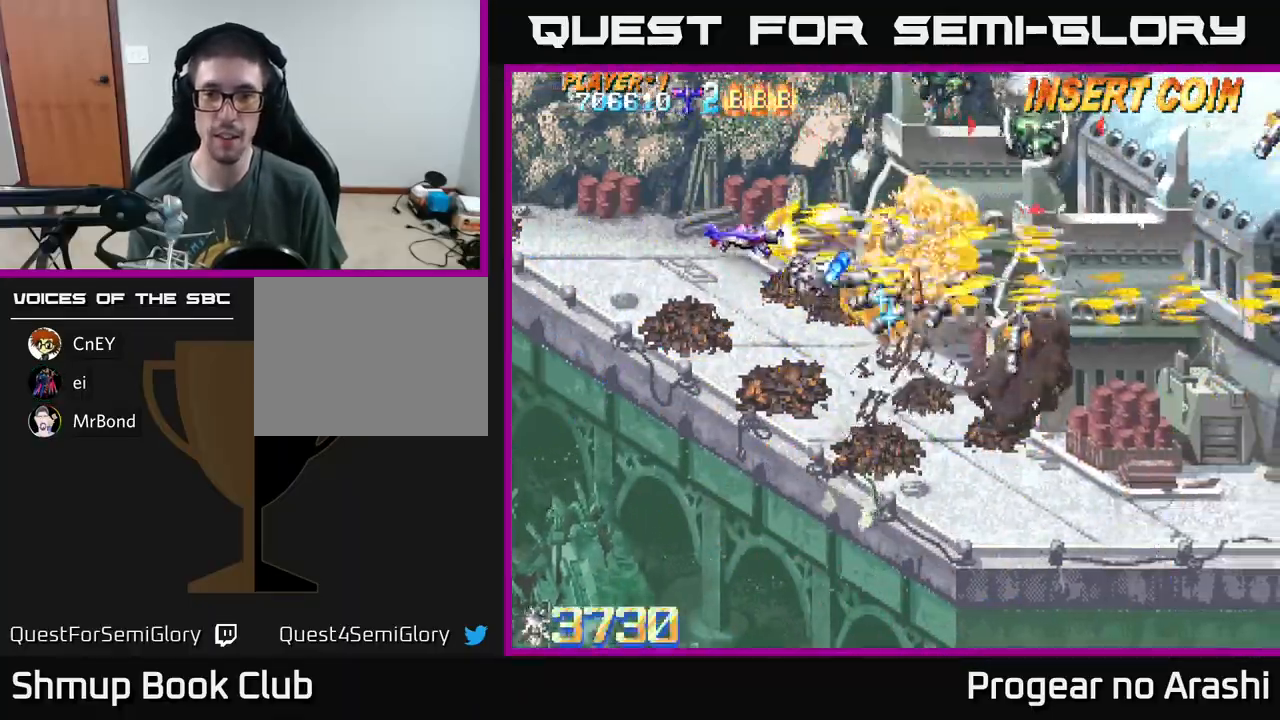
{"buttons": ["X", "DPAD_UP"], "left_stick": "center", "events": [[383, "DPAD_LEFT", "up"]]}
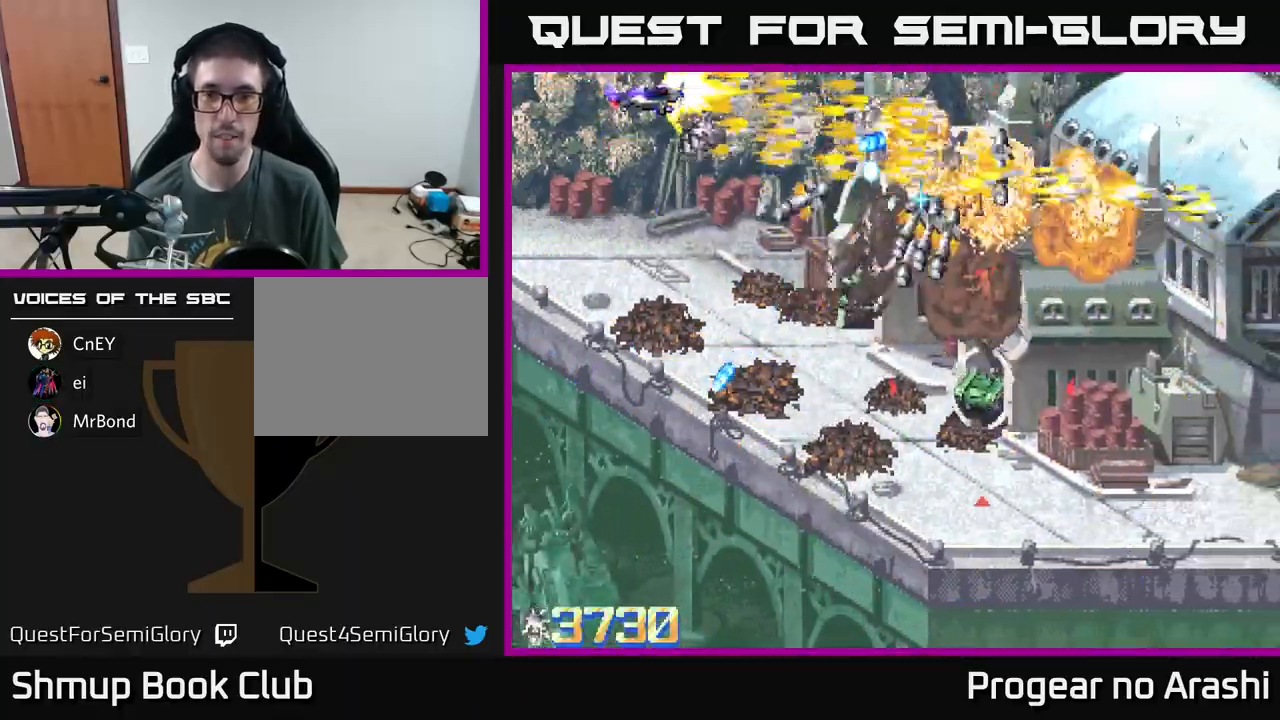
{"buttons": ["X", "DPAD_DOWN"], "left_stick": "center", "events": [[133, "DPAD_UP", "up"], [150, "DPAD_DOWN", "down"]]}
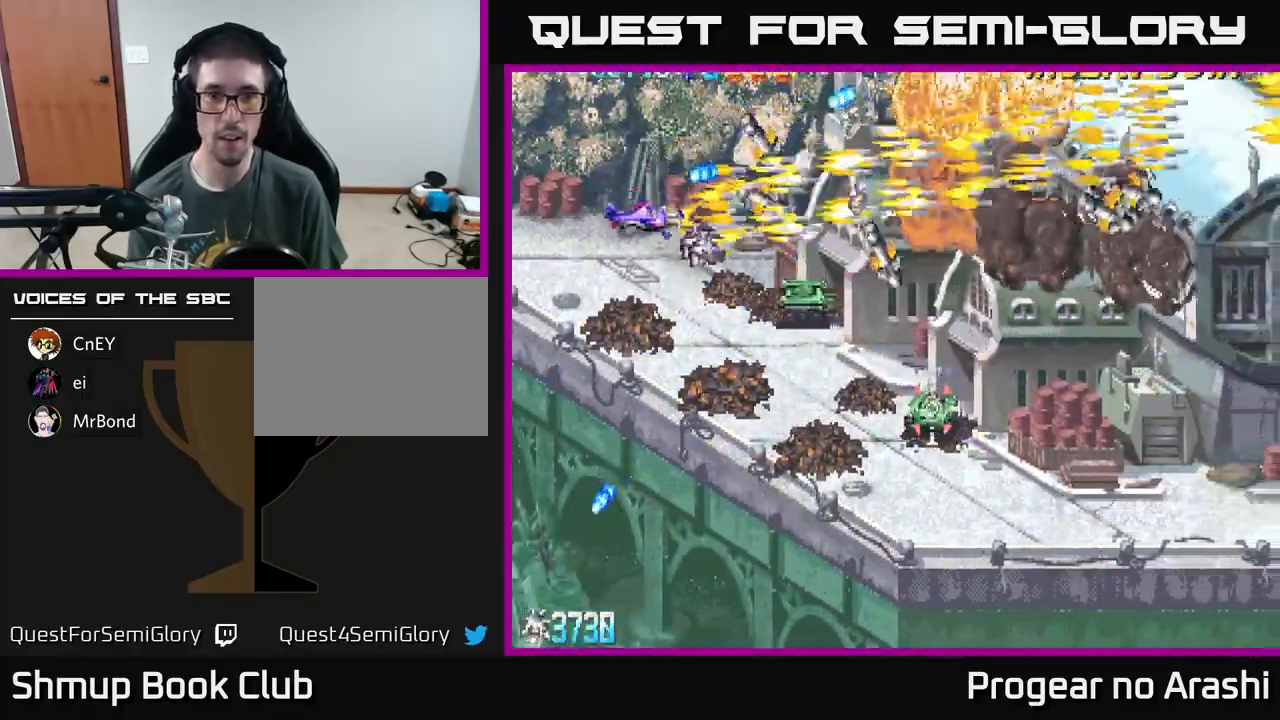
{"buttons": ["DPAD_DOWN"], "left_stick": "center", "events": [[83, "DPAD_RIGHT", "down"], [133, "X", "up"], [167, "DPAD_RIGHT", "up"]]}
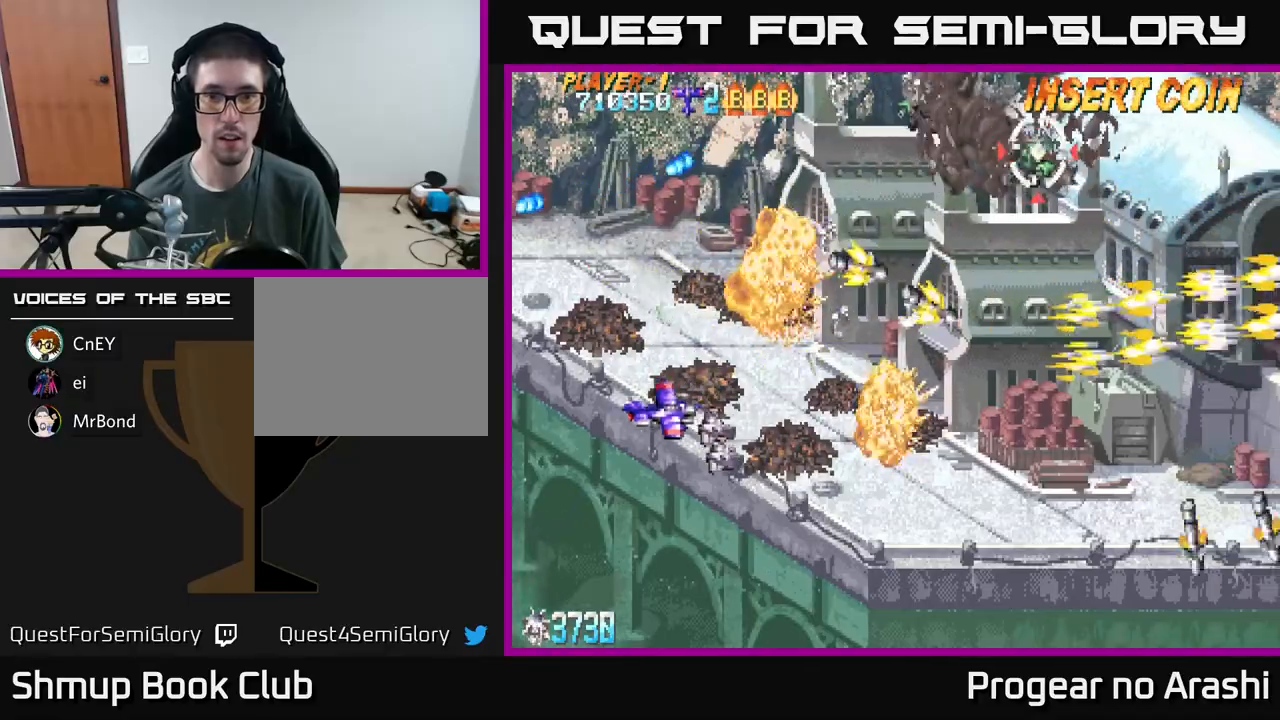
{"buttons": ["X", "DPAD_UP", "DPAD_LEFT"], "left_stick": "center", "events": [[50, "DPAD_RIGHT", "down"], [67, "X", "down"], [200, "DPAD_DOWN", "up"], [300, "DPAD_RIGHT", "up"], [300, "DPAD_UP", "down"], [350, "DPAD_LEFT", "down"]]}
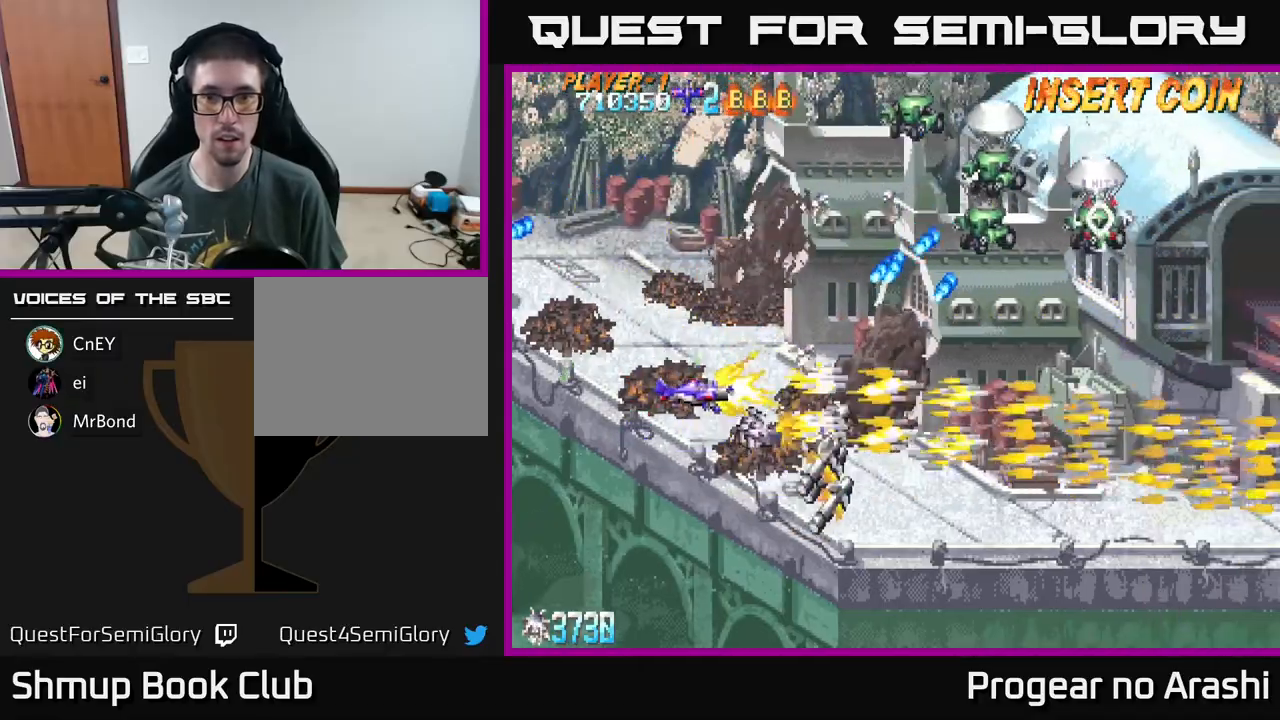
{"buttons": ["X", "DPAD_UP"], "left_stick": "center", "events": [[67, "DPAD_LEFT", "up"]]}
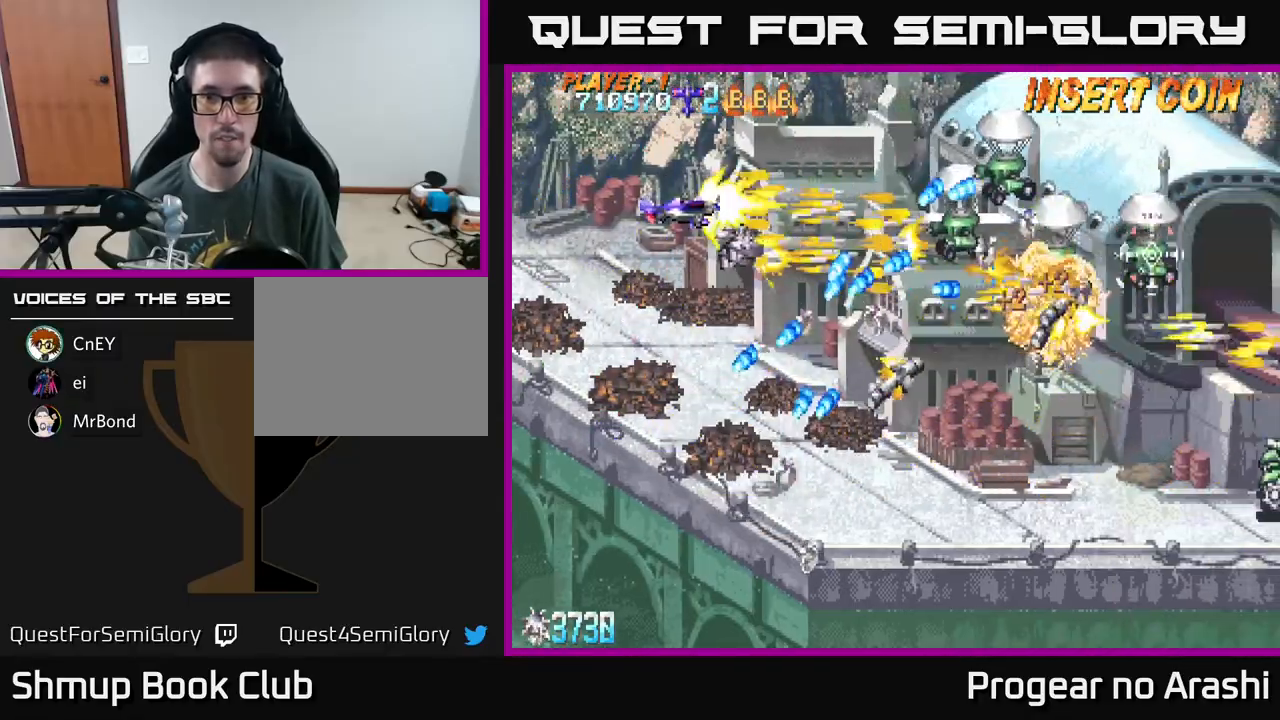
{"buttons": ["A", "DPAD_DOWN", "DPAD_RIGHT"], "left_stick": "center", "events": [[133, "A", "down"], [150, "DPAD_RIGHT", "down"], [200, "X", "up"], [367, "DPAD_UP", "up"], [483, "DPAD_DOWN", "down"]]}
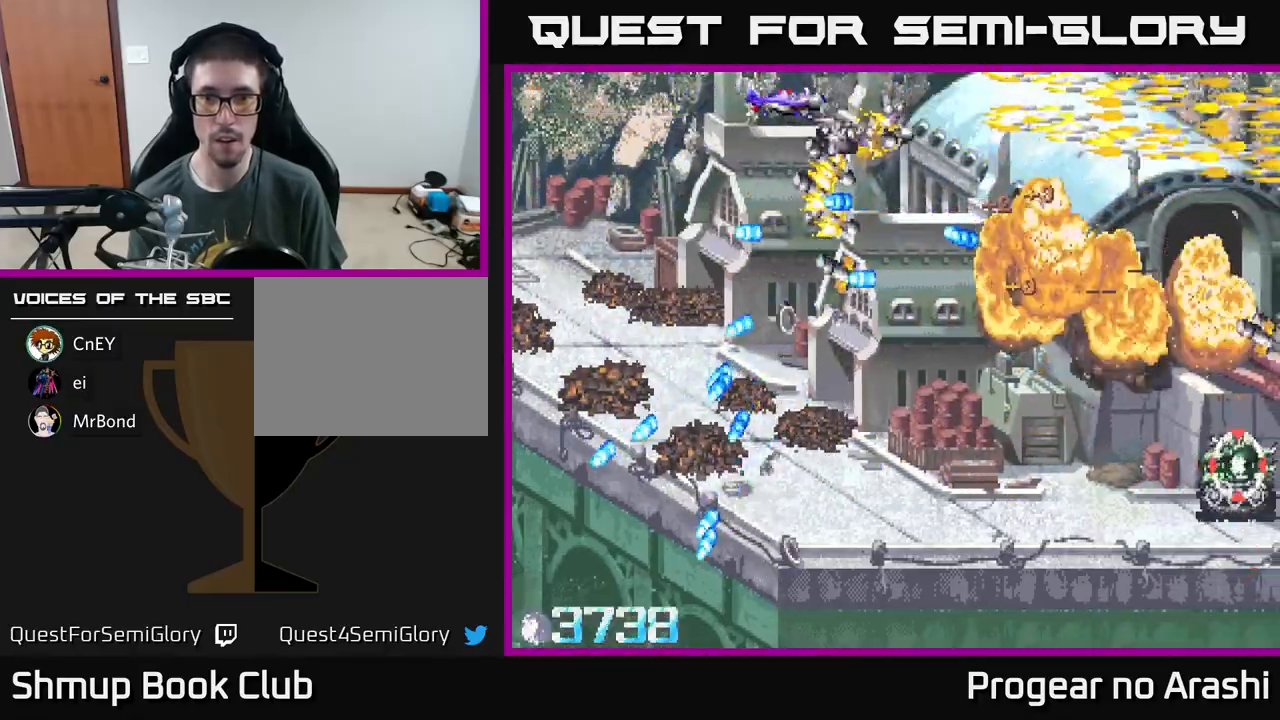
{"buttons": ["X", "DPAD_DOWN"], "left_stick": "center", "events": [[83, "DPAD_DOWN", "up"], [183, "DPAD_DOWN", "down"], [267, "X", "down"], [317, "A", "up"], [317, "DPAD_RIGHT", "up"]]}
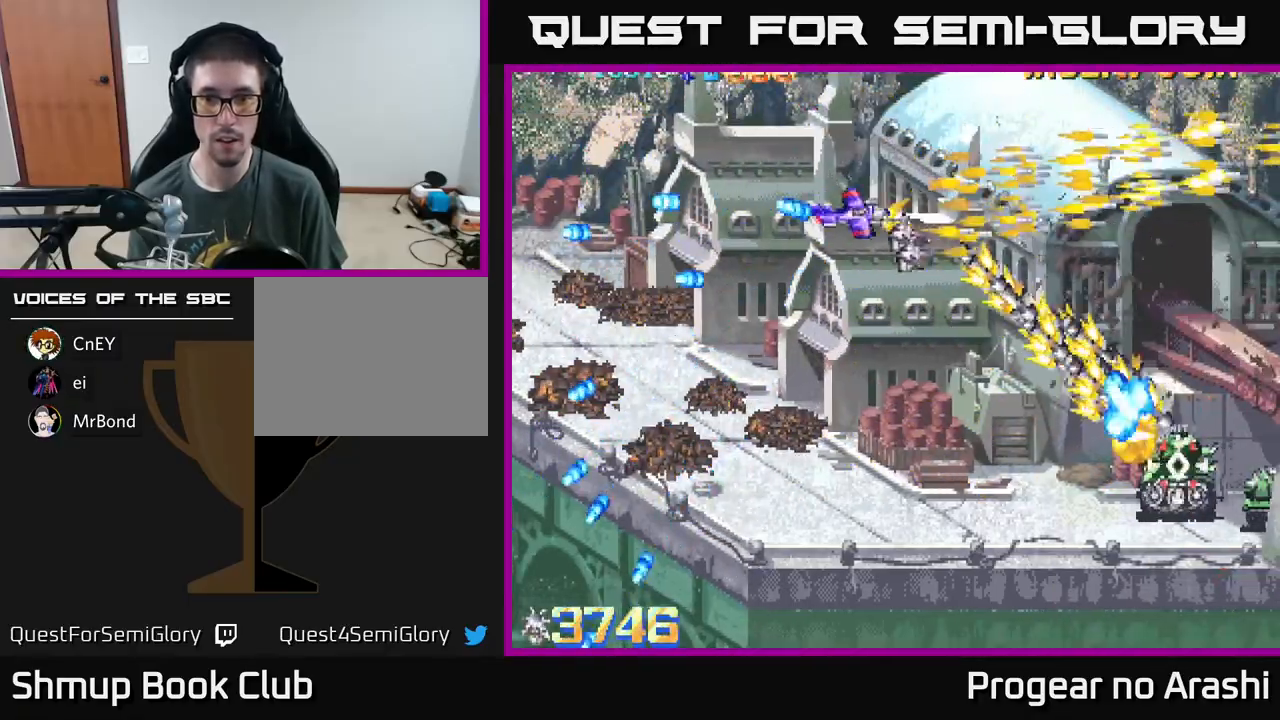
{"buttons": ["X", "DPAD_DOWN", "DPAD_RIGHT"], "left_stick": "center", "events": [[17, "DPAD_RIGHT", "down"], [100, "DPAD_RIGHT", "up"], [433, "DPAD_RIGHT", "down"]]}
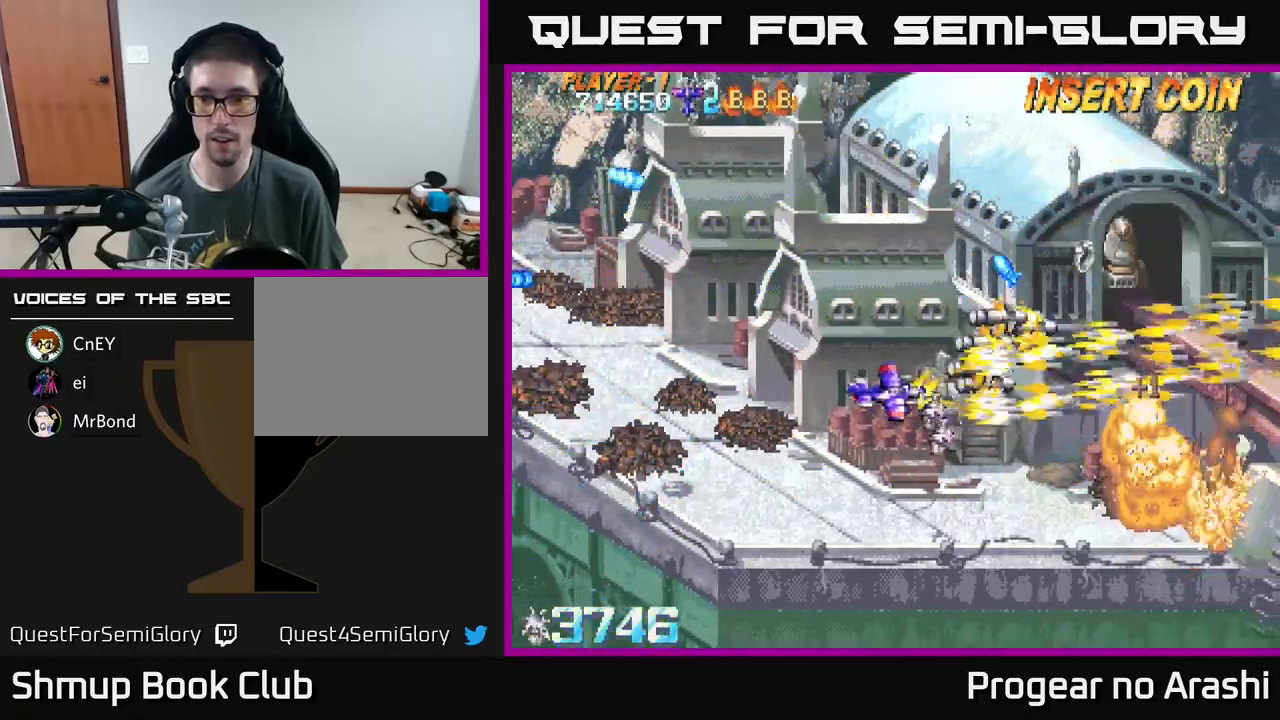
{"buttons": ["A", "DPAD_UP"], "left_stick": "center", "events": [[167, "DPAD_RIGHT", "up"], [350, "DPAD_DOWN", "up"], [367, "A", "down"], [367, "DPAD_LEFT", "down"], [383, "DPAD_UP", "down"], [400, "X", "up"], [467, "DPAD_LEFT", "up"]]}
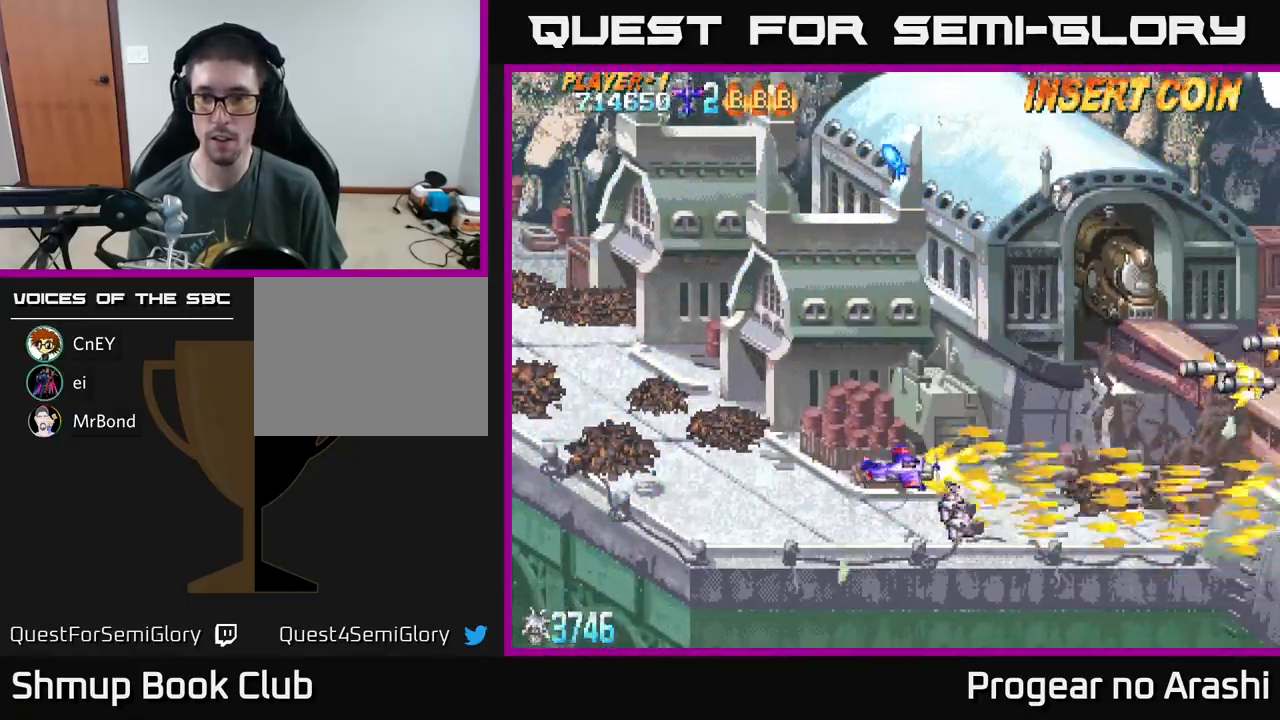
{"buttons": ["X", "DPAD_LEFT"], "left_stick": "center", "events": [[117, "X", "down"], [150, "A", "up"], [283, "DPAD_LEFT", "down"], [400, "DPAD_UP", "up"]]}
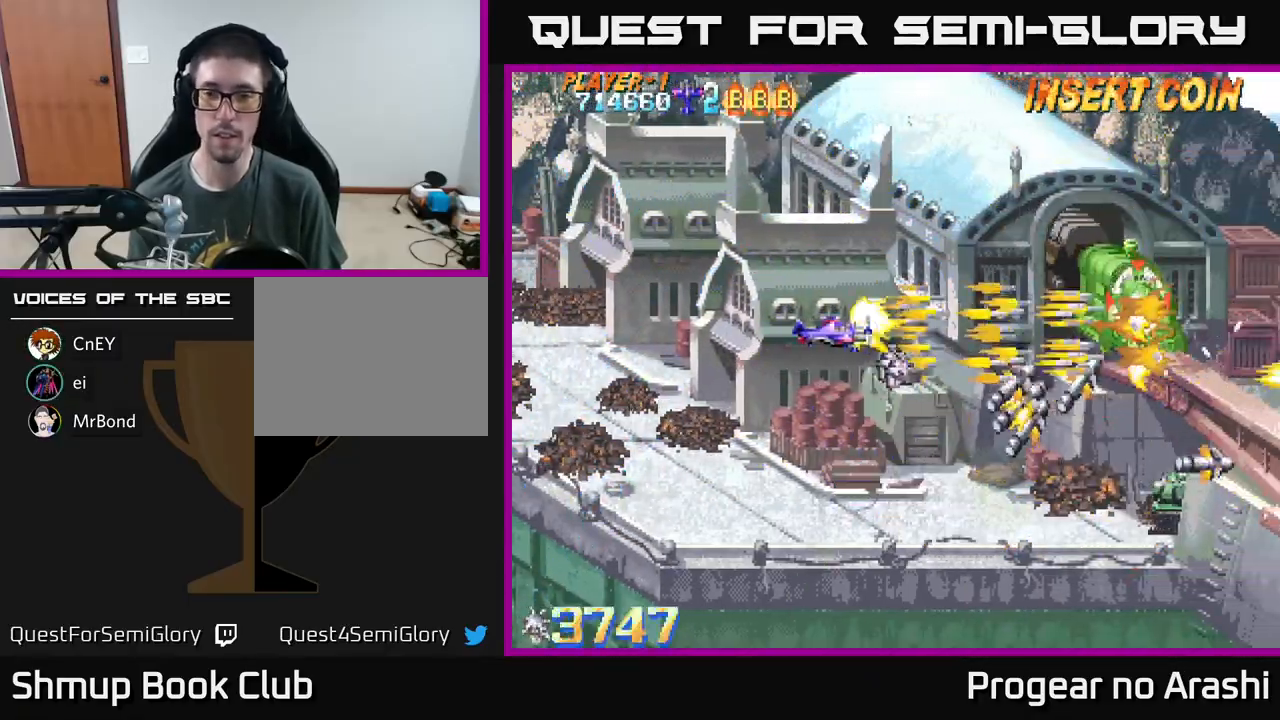
{"buttons": ["X", "DPAD_LEFT"], "left_stick": "center", "events": [[117, "DPAD_UP", "down"], [250, "DPAD_UP", "up"]]}
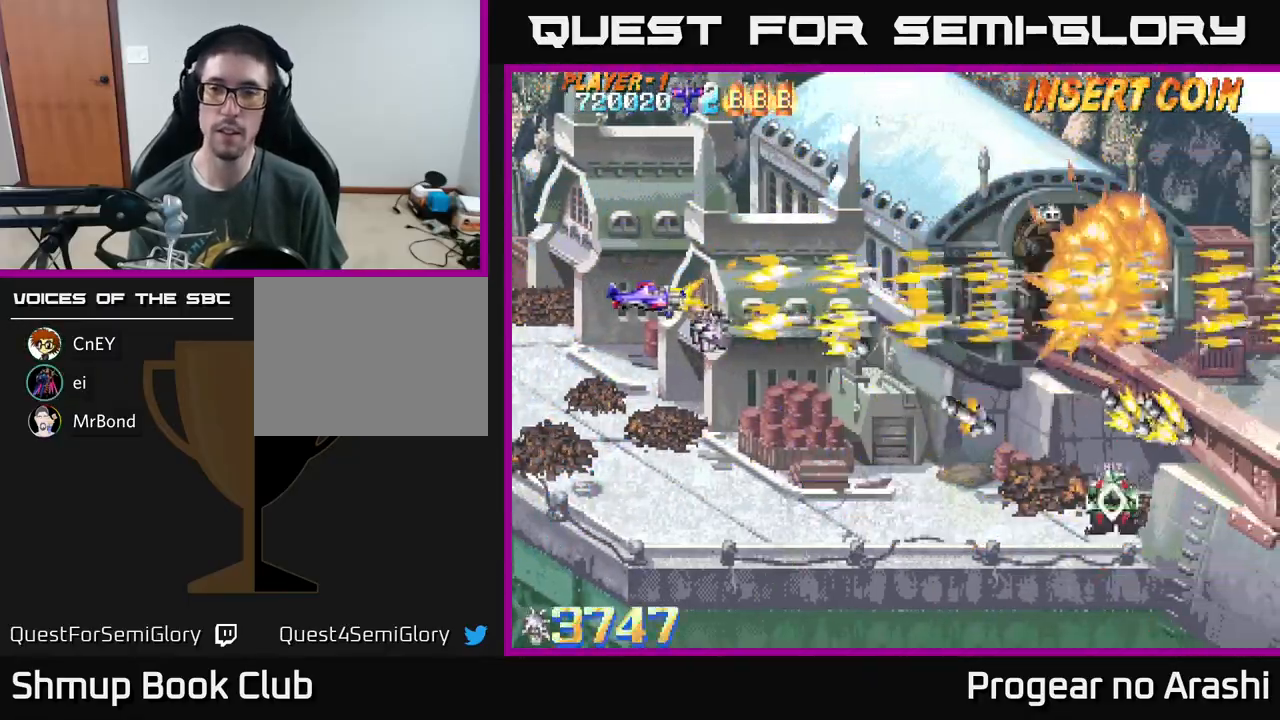
{"buttons": ["X"], "left_stick": "center", "events": [[417, "DPAD_LEFT", "up"]]}
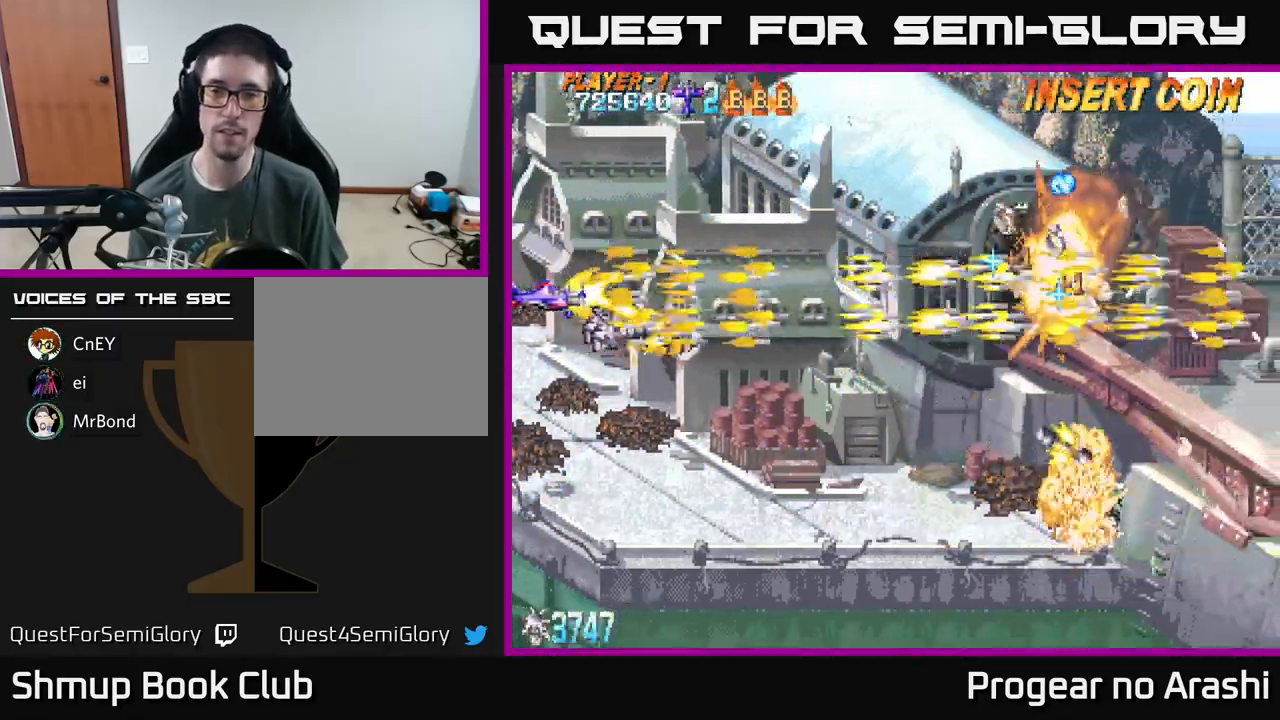
{"buttons": ["X", "DPAD_UP", "DPAD_LEFT"], "left_stick": "center", "events": [[117, "DPAD_LEFT", "down"], [183, "DPAD_LEFT", "up"], [350, "DPAD_UP", "down"], [417, "DPAD_LEFT", "down"]]}
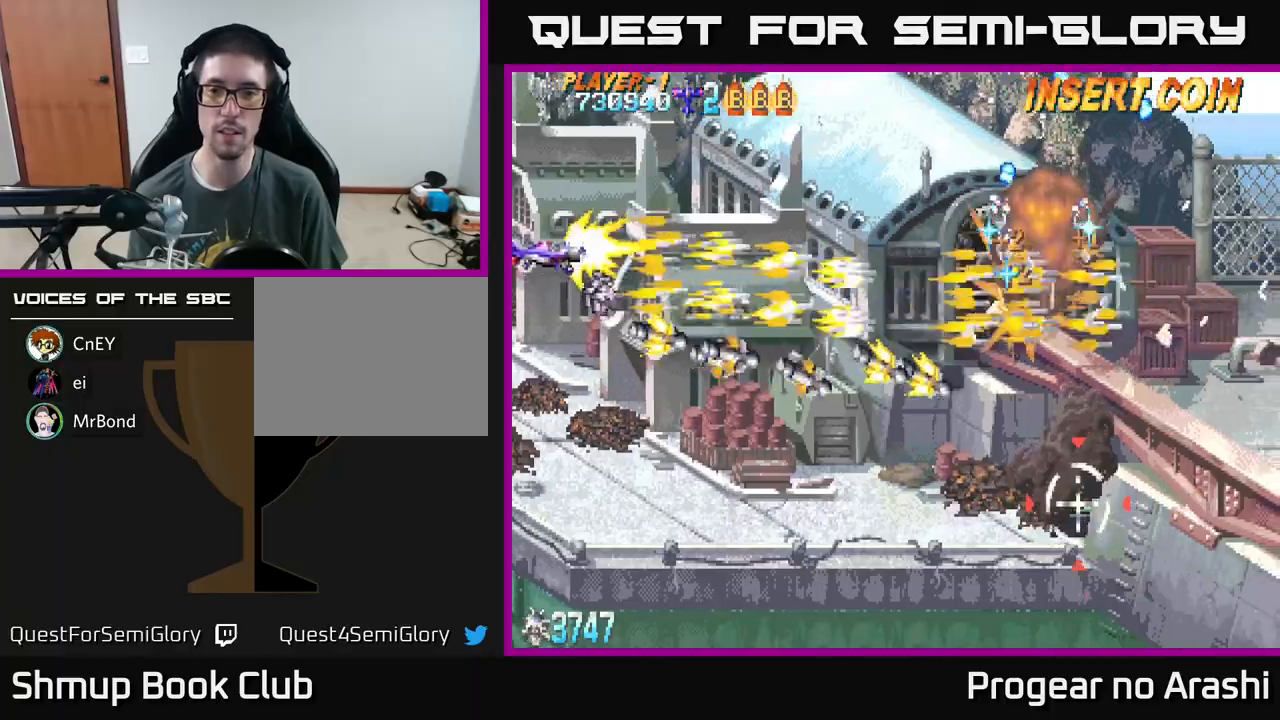
{"buttons": ["X"], "left_stick": "center", "events": [[33, "DPAD_LEFT", "up"], [33, "DPAD_UP", "up"]]}
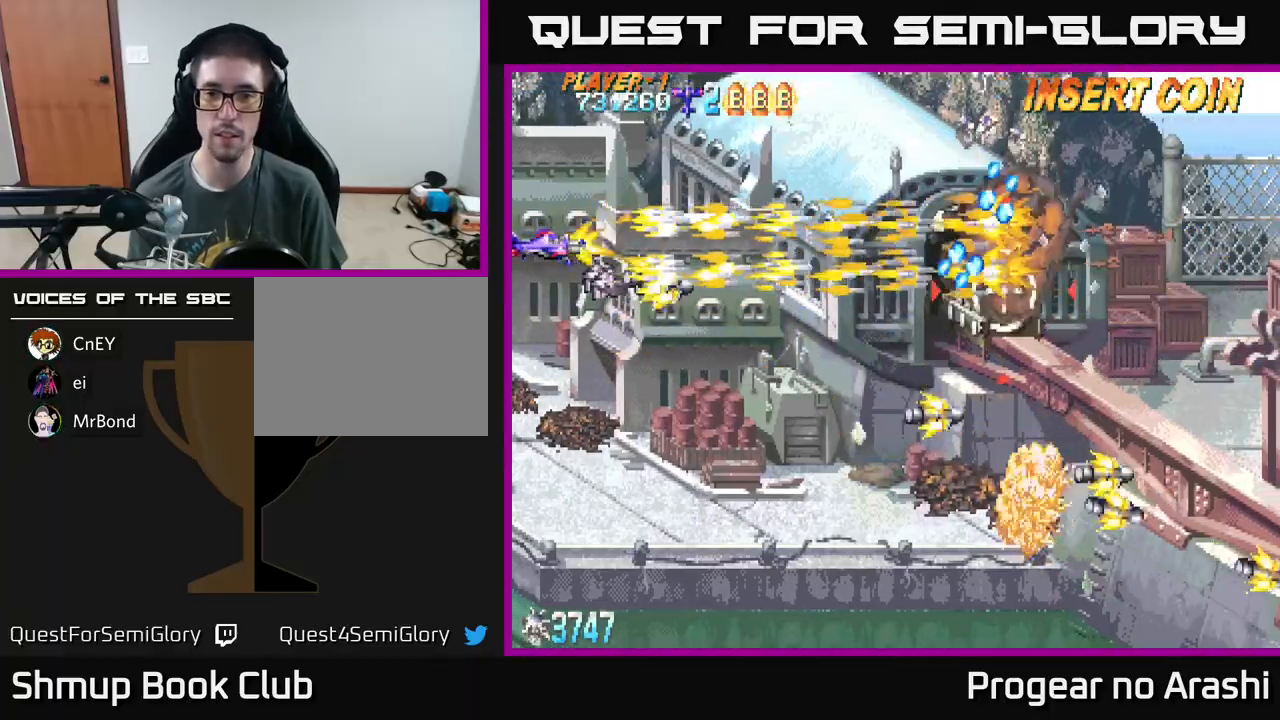
{"buttons": ["X"], "left_stick": "center", "events": []}
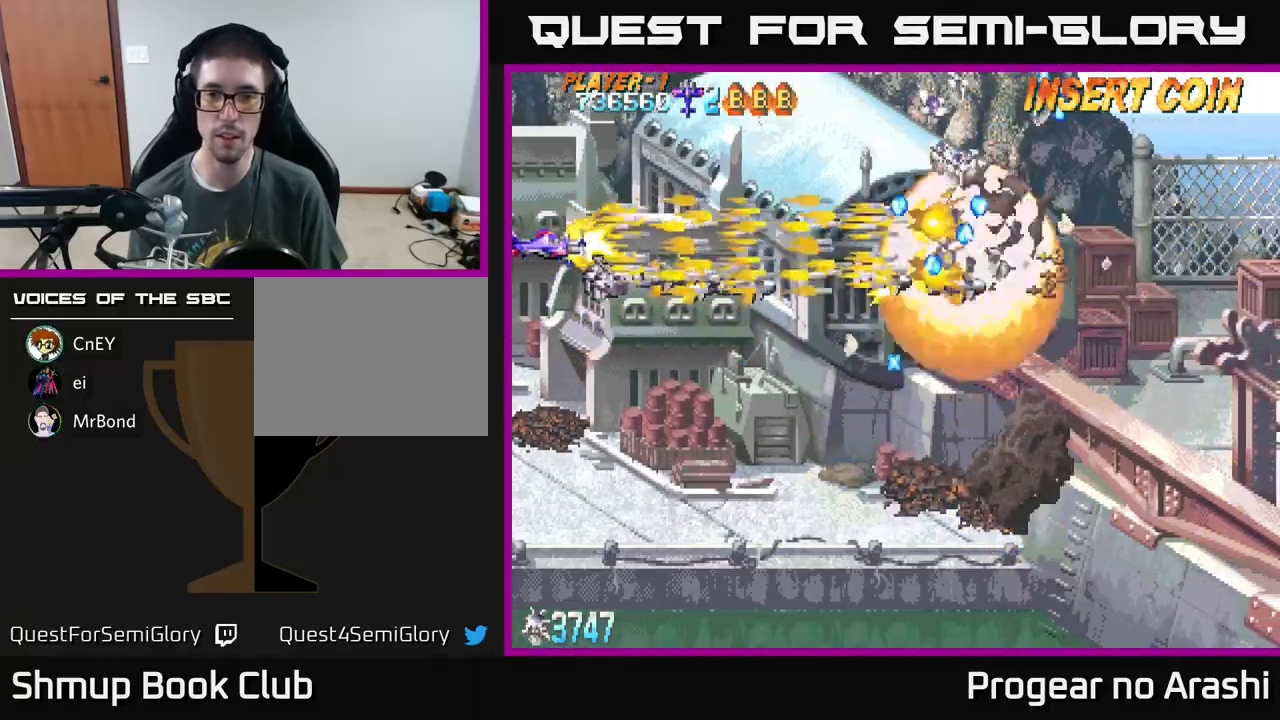
{"buttons": ["X"], "left_stick": "center", "events": []}
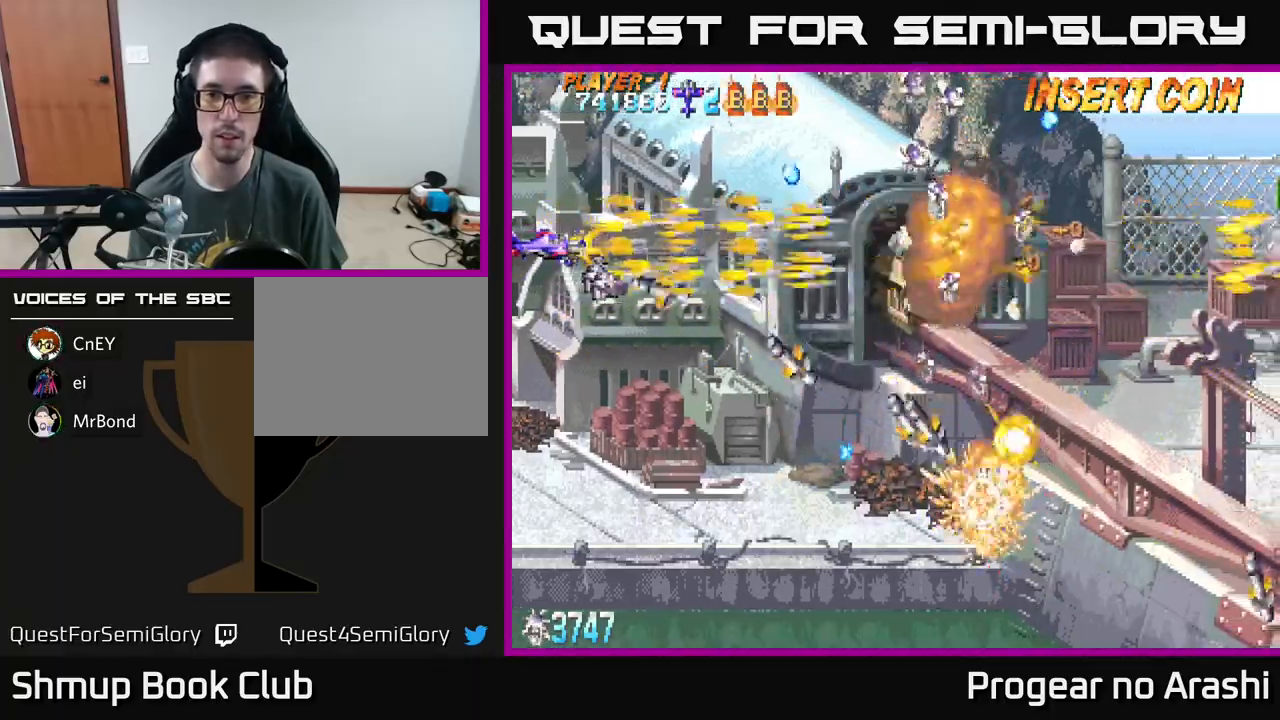
{"buttons": ["X"], "left_stick": "center", "events": []}
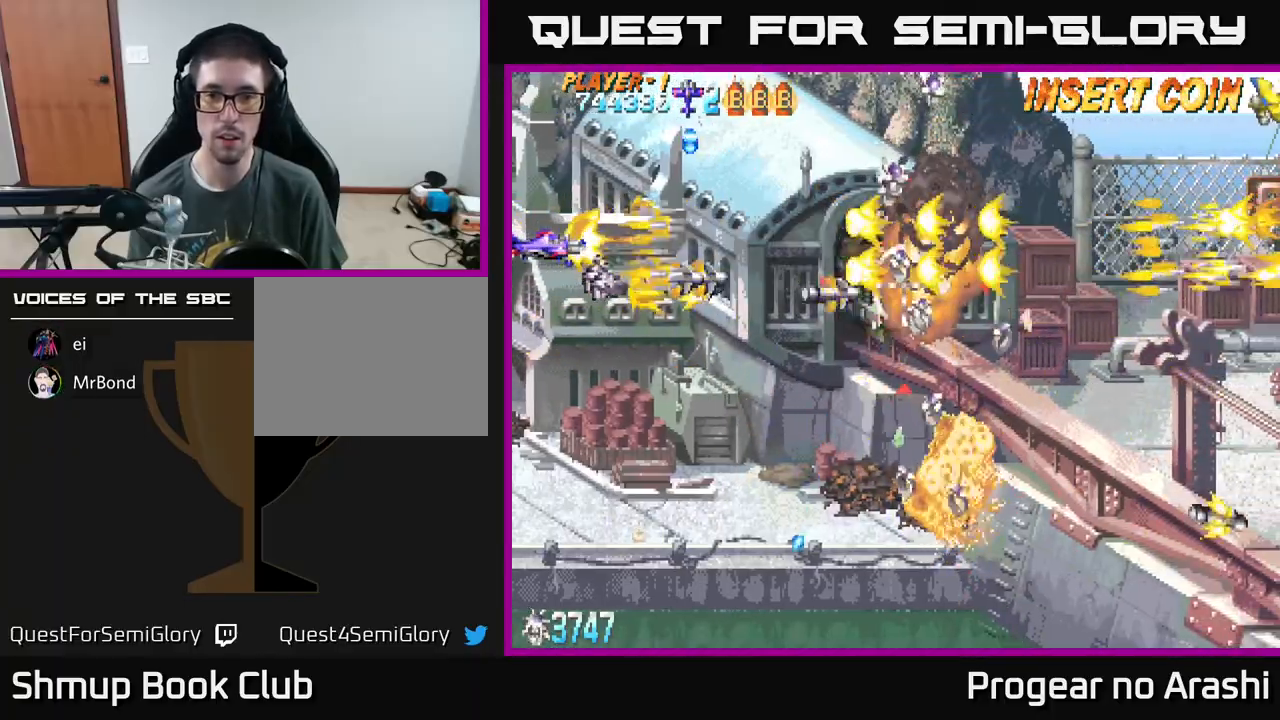
{"buttons": ["X", "DPAD_UP", "DPAD_LEFT"], "left_stick": "center", "events": [[117, "X", "up"], [133, "DPAD_DOWN", "down"], [233, "DPAD_RIGHT", "down"], [300, "DPAD_DOWN", "up"], [300, "X", "down"], [317, "DPAD_RIGHT", "up"], [367, "DPAD_UP", "down"], [450, "DPAD_LEFT", "down"]]}
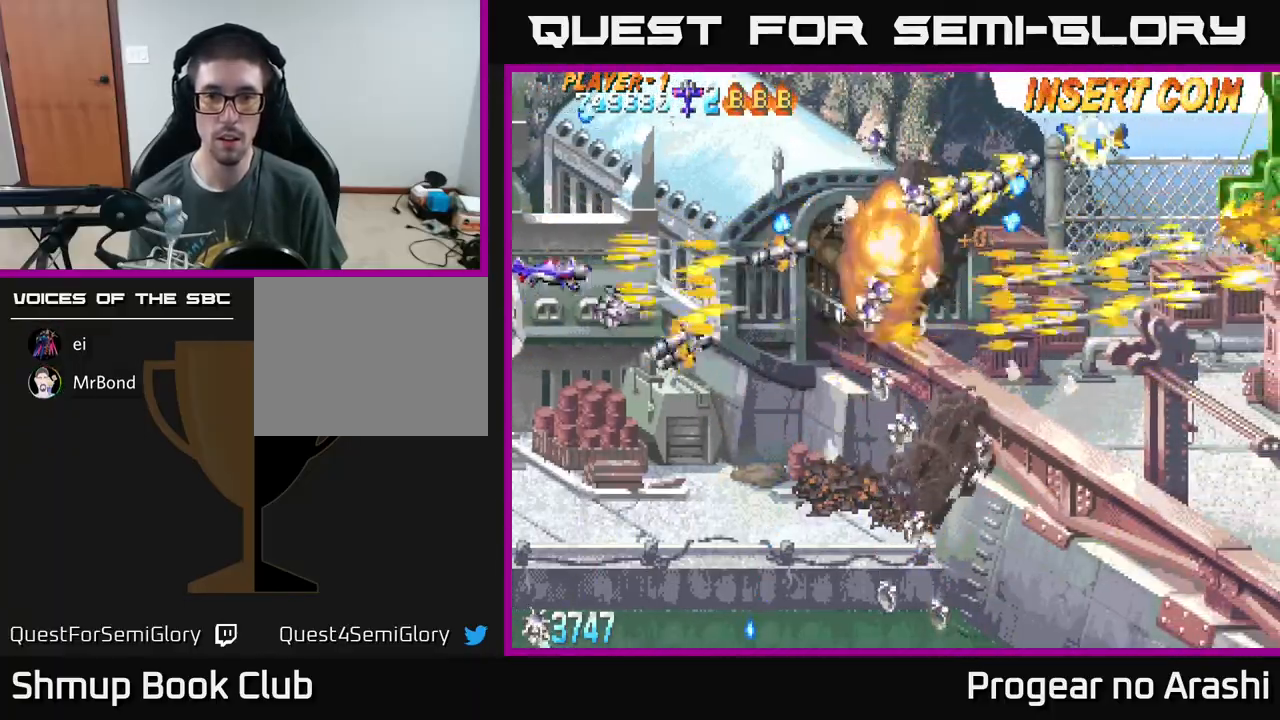
{"buttons": ["A", "DPAD_DOWN"], "left_stick": "center", "events": [[183, "DPAD_UP", "up"], [333, "DPAD_DOWN", "down"], [383, "DPAD_LEFT", "up"], [417, "A", "down"], [433, "X", "up"]]}
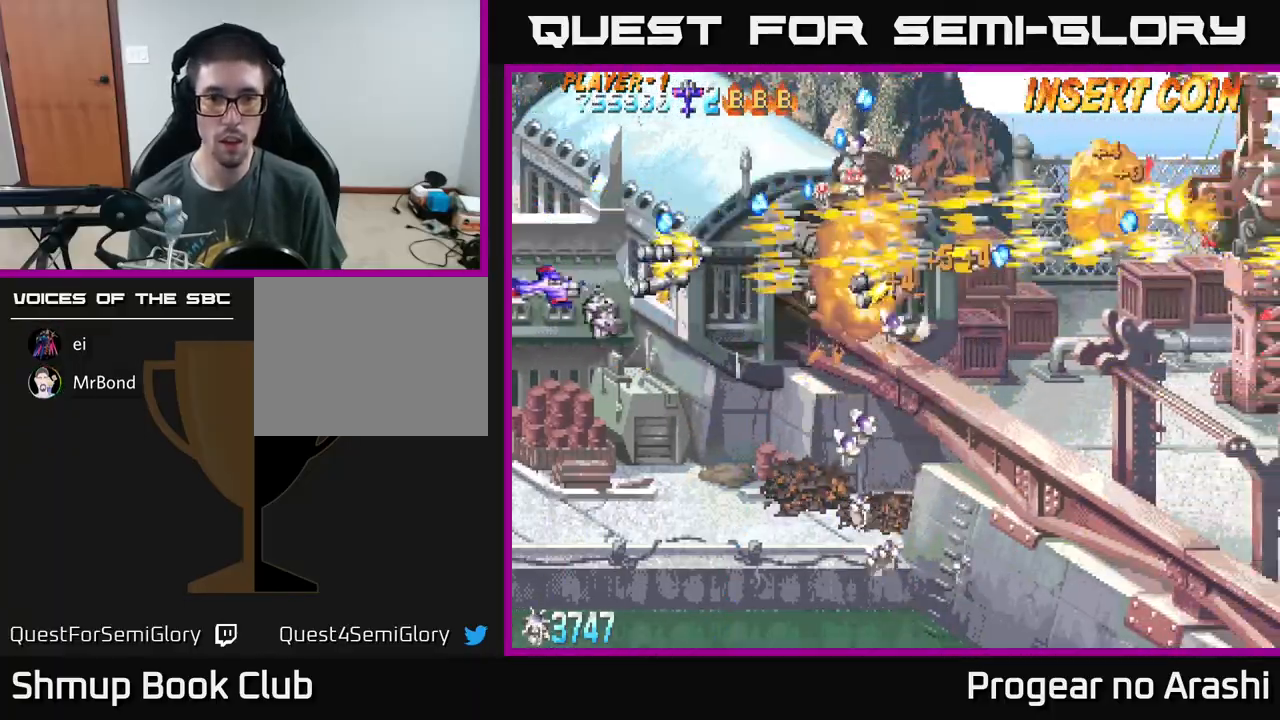
{"buttons": ["X", "DPAD_RIGHT"], "left_stick": "center", "events": [[133, "DPAD_RIGHT", "down"], [217, "DPAD_DOWN", "up"], [233, "DPAD_RIGHT", "up"], [483, "DPAD_RIGHT", "down"], [483, "X", "down"], [500, "A", "up"]]}
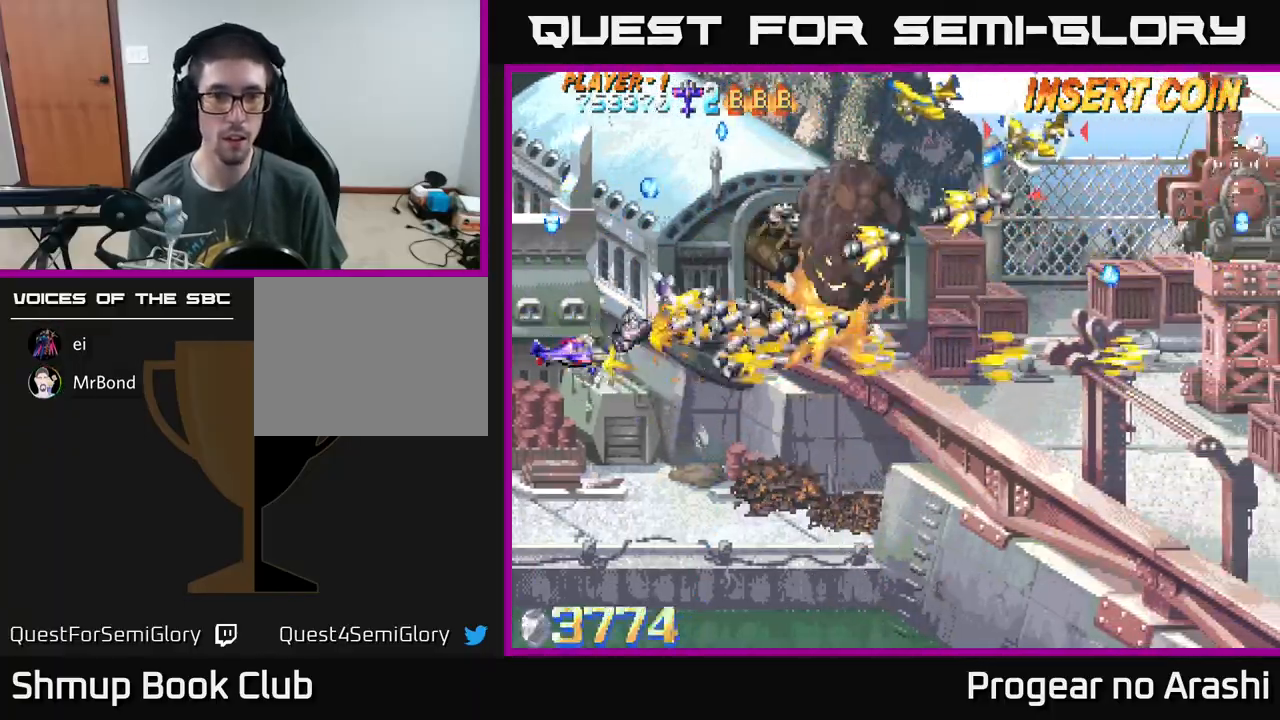
{"buttons": ["X", "DPAD_RIGHT"], "left_stick": "center", "events": [[17, "DPAD_UP", "down"], [67, "DPAD_RIGHT", "up"], [150, "DPAD_LEFT", "down"], [250, "DPAD_LEFT", "up"], [417, "DPAD_UP", "up"], [433, "DPAD_RIGHT", "down"]]}
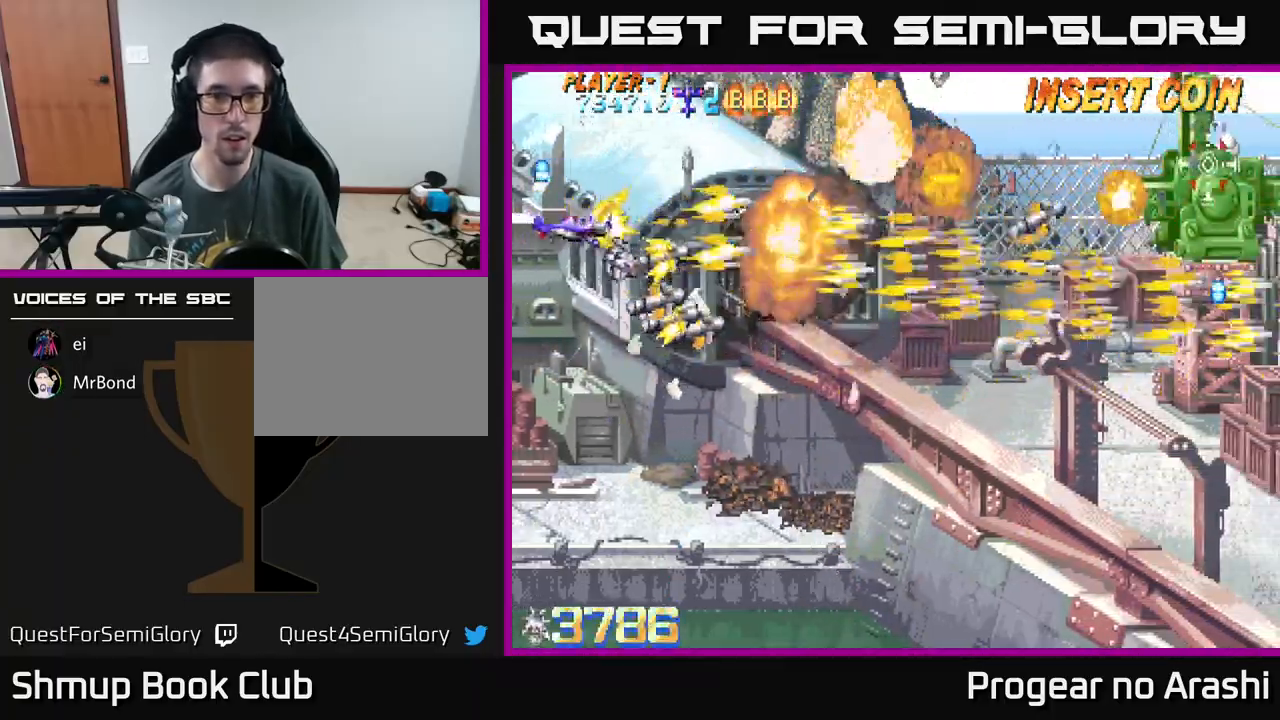
{"buttons": ["DPAD_DOWN"], "left_stick": "center", "events": [[50, "DPAD_UP", "down"], [83, "DPAD_RIGHT", "up"], [217, "DPAD_LEFT", "down"], [233, "DPAD_UP", "up"], [267, "DPAD_DOWN", "down"], [267, "X", "up"], [350, "DPAD_LEFT", "up"]]}
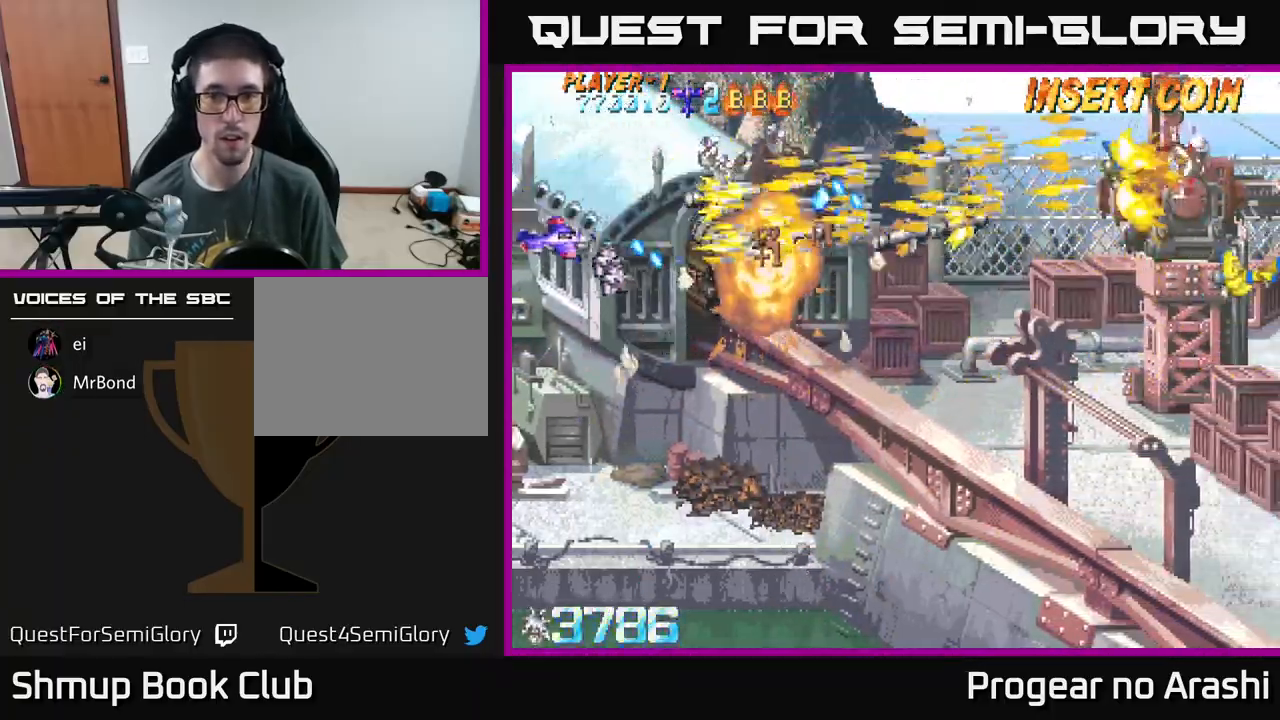
{"buttons": ["X", "DPAD_UP", "DPAD_LEFT"], "left_stick": "center", "events": [[33, "DPAD_LEFT", "down"], [50, "DPAD_LEFT", "up"], [350, "DPAD_DOWN", "up"], [350, "X", "down"], [383, "DPAD_LEFT", "down"], [383, "DPAD_UP", "down"]]}
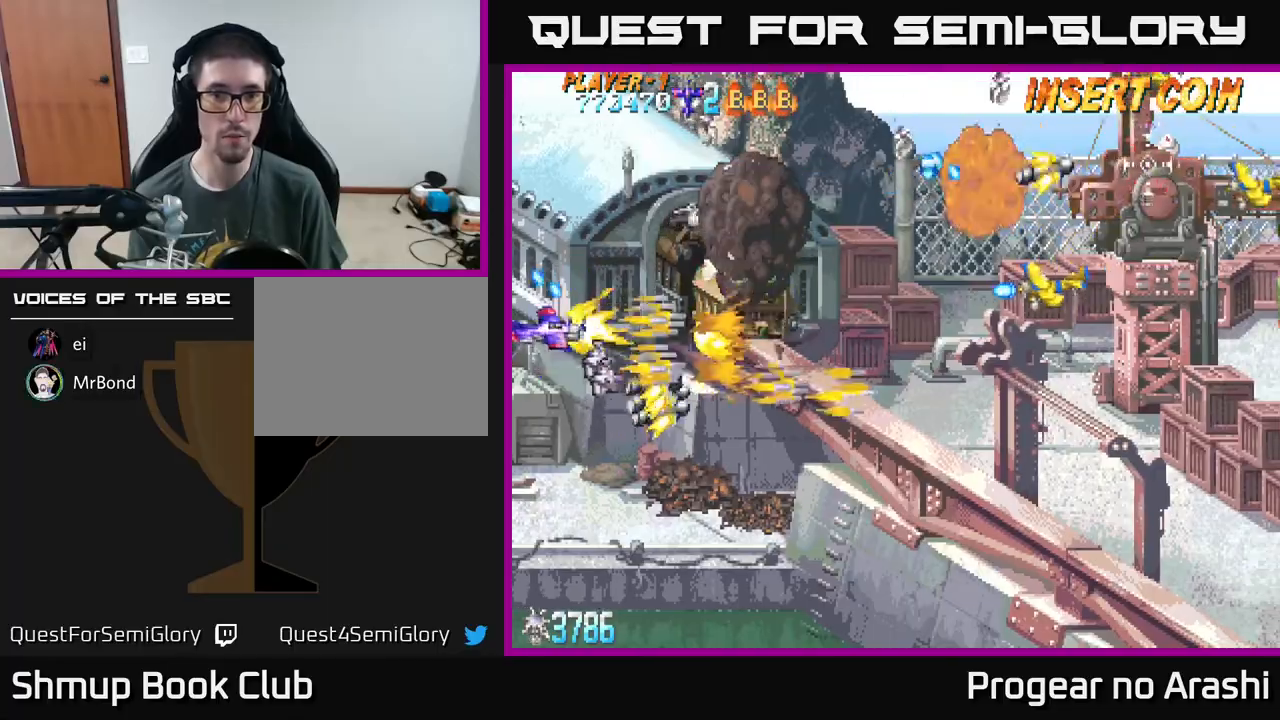
{"buttons": ["X", "DPAD_UP", "DPAD_LEFT"], "left_stick": "center", "events": [[133, "DPAD_UP", "up"], [200, "DPAD_DOWN", "down"], [200, "DPAD_LEFT", "up"], [200, "X", "up"], [367, "DPAD_DOWN", "up"], [367, "X", "down"], [383, "DPAD_LEFT", "down"], [400, "DPAD_UP", "down"]]}
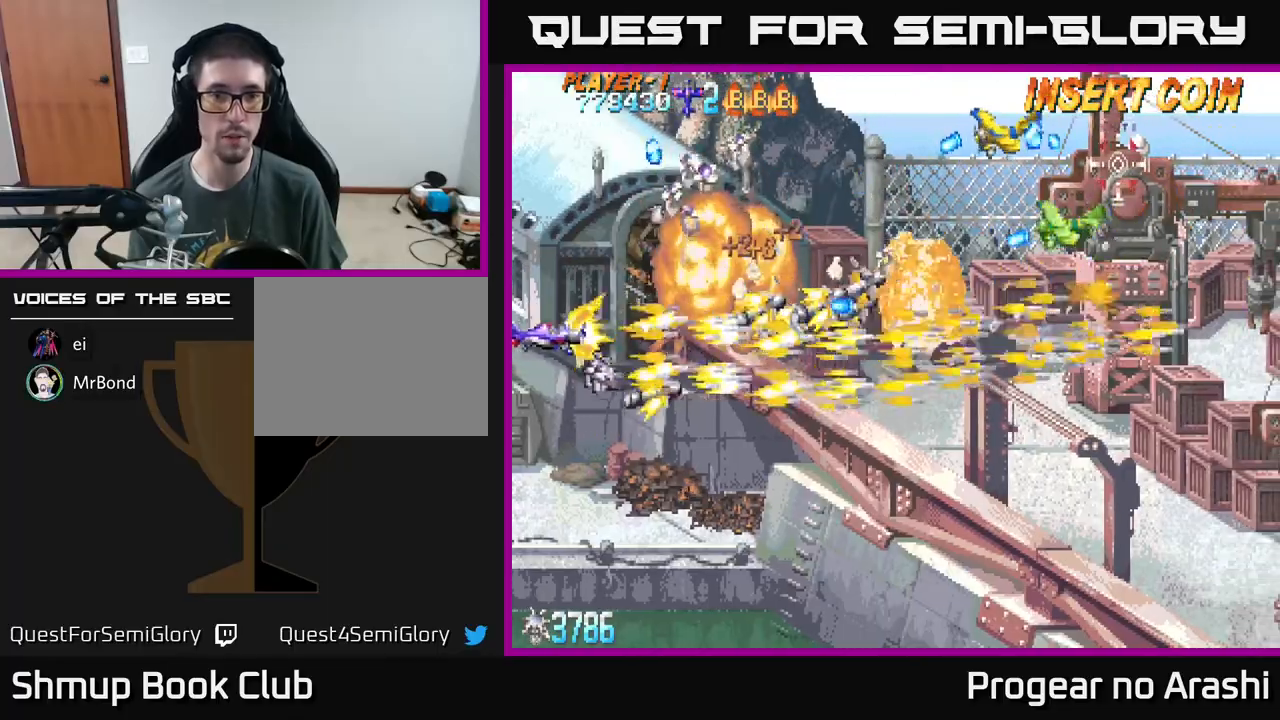
{"buttons": ["A", "X", "DPAD_UP", "DPAD_LEFT"], "left_stick": "center", "events": [[183, "DPAD_UP", "up"], [300, "DPAD_LEFT", "up"], [383, "DPAD_LEFT", "down"], [417, "DPAD_UP", "down"], [500, "A", "down"]]}
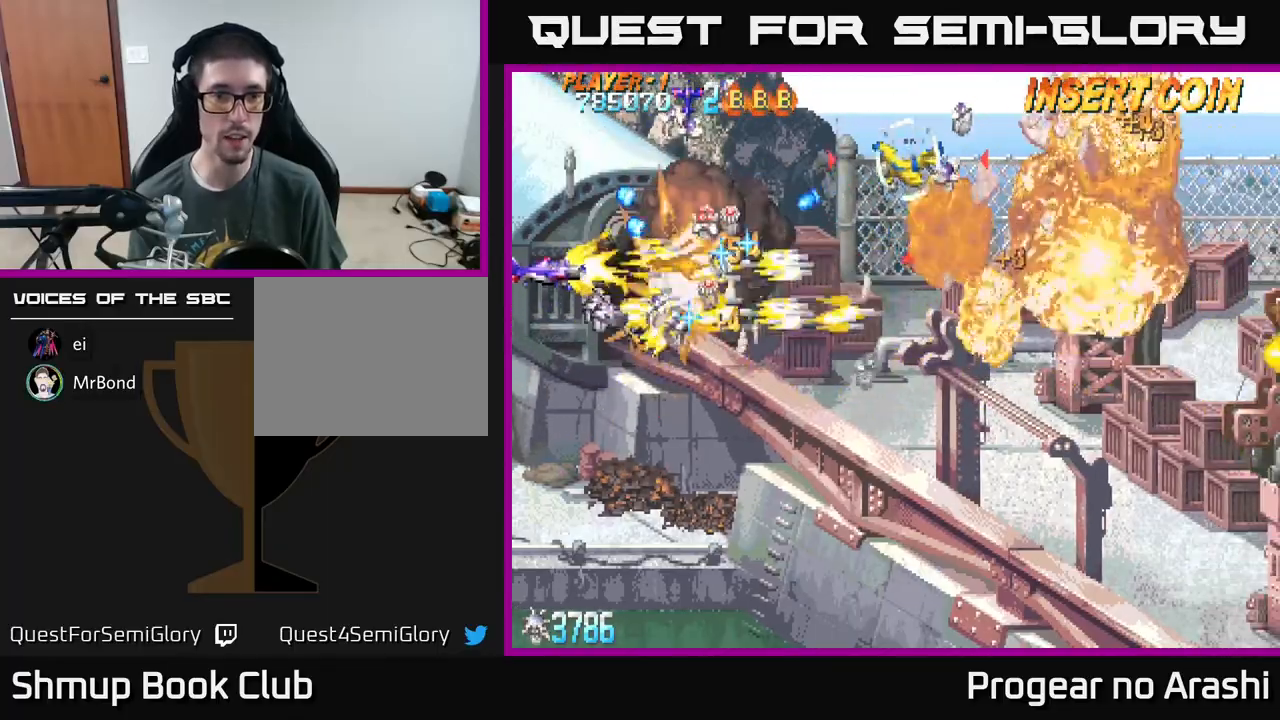
{"buttons": ["X", "DPAD_DOWN", "DPAD_LEFT"], "left_stick": "center", "events": [[50, "X", "up"], [167, "DPAD_LEFT", "up"], [217, "DPAD_UP", "up"], [250, "DPAD_DOWN", "down"], [267, "DPAD_LEFT", "down"], [283, "X", "down"], [317, "DPAD_LEFT", "up"], [417, "A", "up"], [483, "DPAD_LEFT", "down"]]}
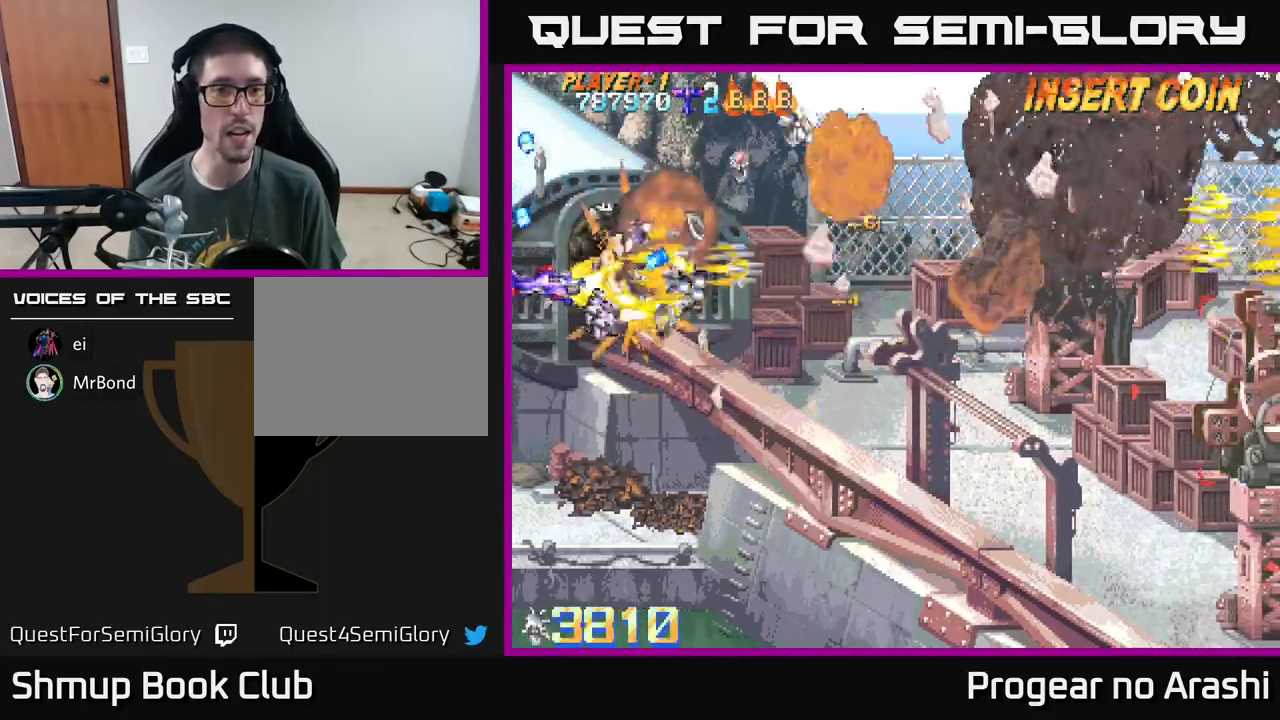
{"buttons": ["DPAD_DOWN", "DPAD_RIGHT"], "left_stick": "center", "events": [[50, "DPAD_LEFT", "up"], [83, "DPAD_DOWN", "up"], [133, "DPAD_LEFT", "down"], [183, "DPAD_DOWN", "down"], [250, "DPAD_LEFT", "up"], [250, "X", "up"], [333, "DPAD_RIGHT", "down"]]}
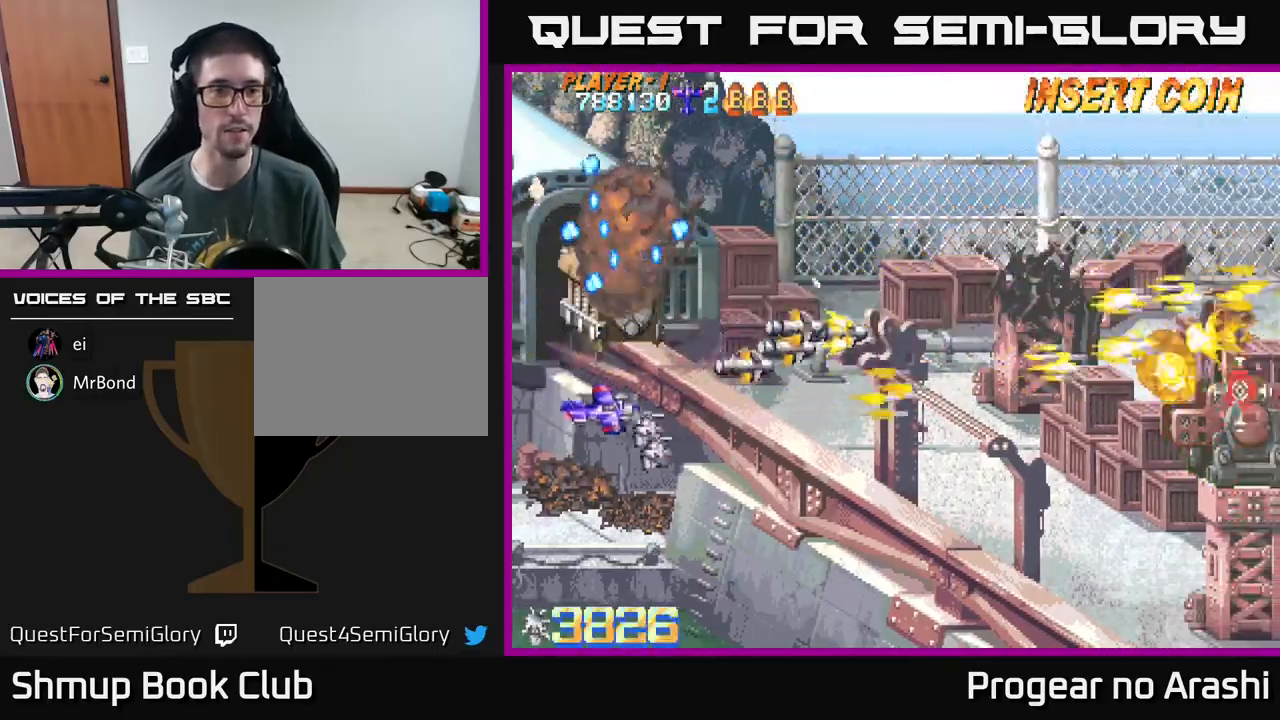
{"buttons": ["X", "DPAD_UP", "DPAD_LEFT"], "left_stick": "center", "events": [[17, "DPAD_RIGHT", "up"], [33, "DPAD_DOWN", "up"], [67, "DPAD_LEFT", "down"], [300, "DPAD_DOWN", "down"], [300, "DPAD_LEFT", "up"], [300, "X", "down"], [450, "DPAD_DOWN", "up"], [467, "DPAD_LEFT", "down"], [483, "DPAD_UP", "down"]]}
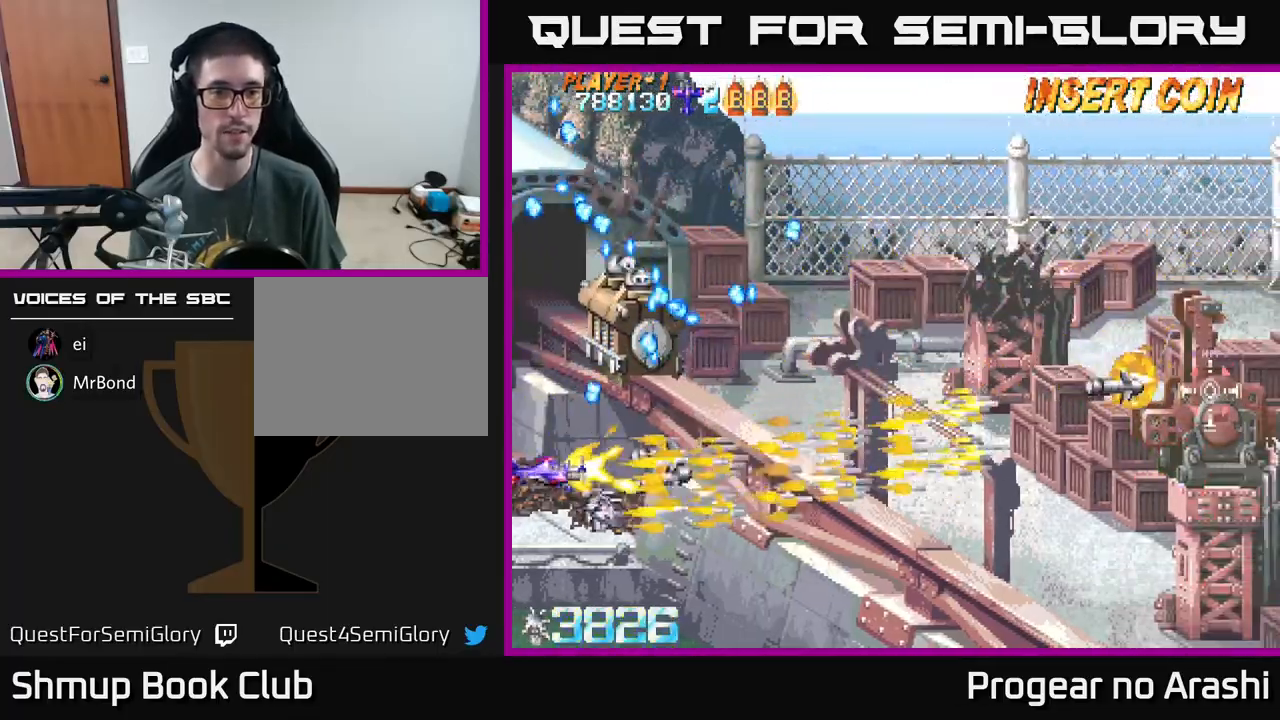
{"buttons": ["X", "DPAD_LEFT"], "left_stick": "center", "events": [[467, "DPAD_UP", "up"]]}